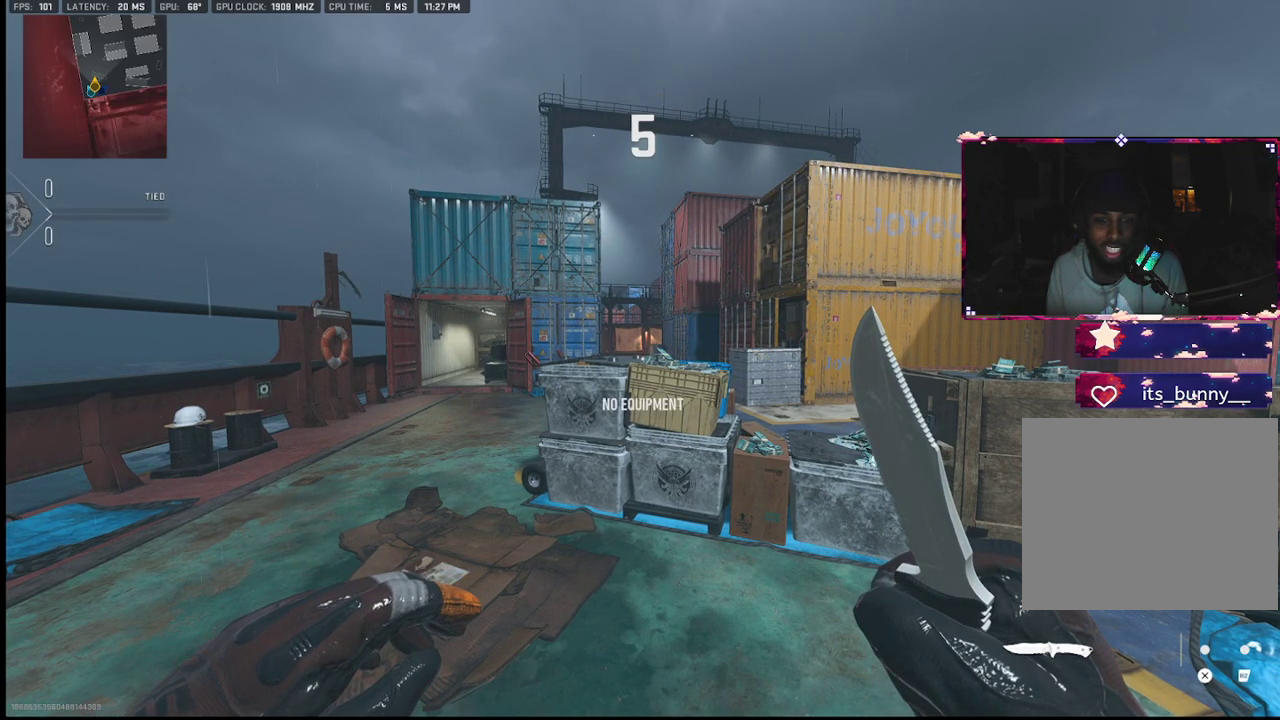
Gameplay with a controller (PlayStation layout); each line is a JSON object with the inputs held at the frame after it. "events" lists button and stick changes between this image and that frame as [ms after this image, input, new state], when the widget could be followed in between. Not read: TOUCHPAD.
{"buttons": ["R2"], "left_stick": "up", "right_stick": "center", "events": [[150, "R2", "down"], [300, "R2", "up"], [467, "R2", "down"]]}
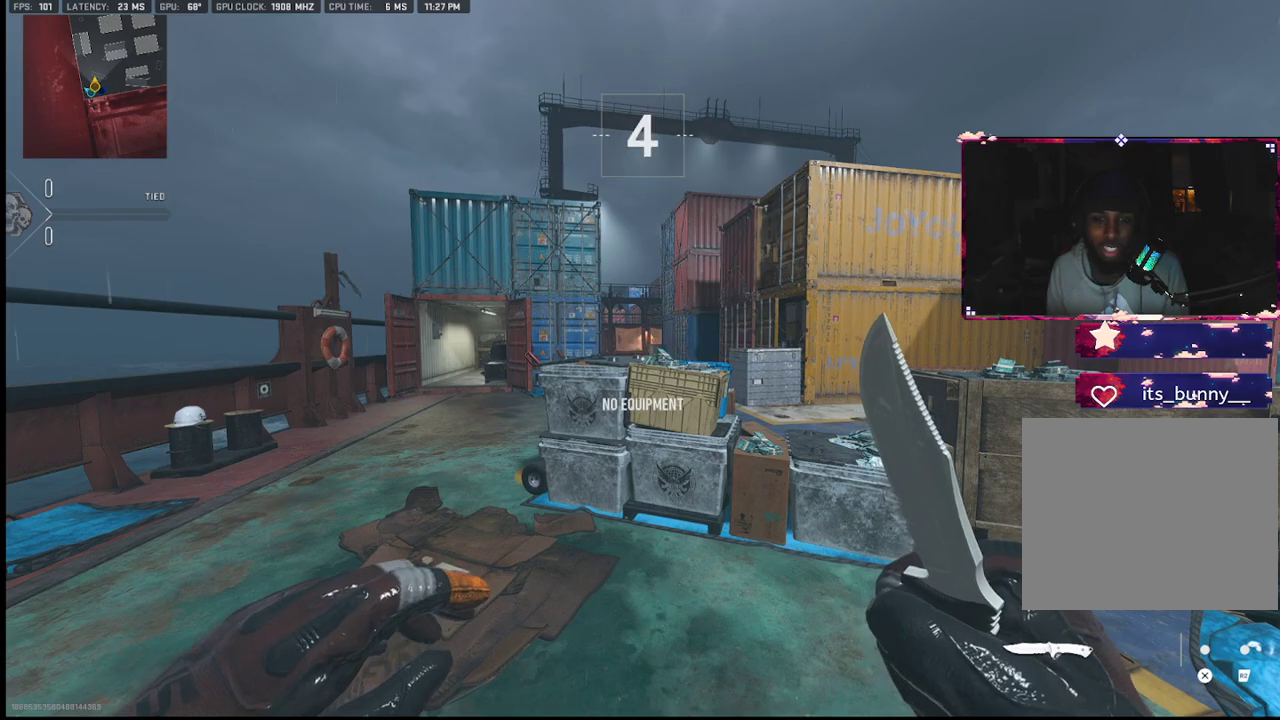
{"buttons": [], "left_stick": "up", "right_stick": "center", "events": [[117, "R2", "up"]]}
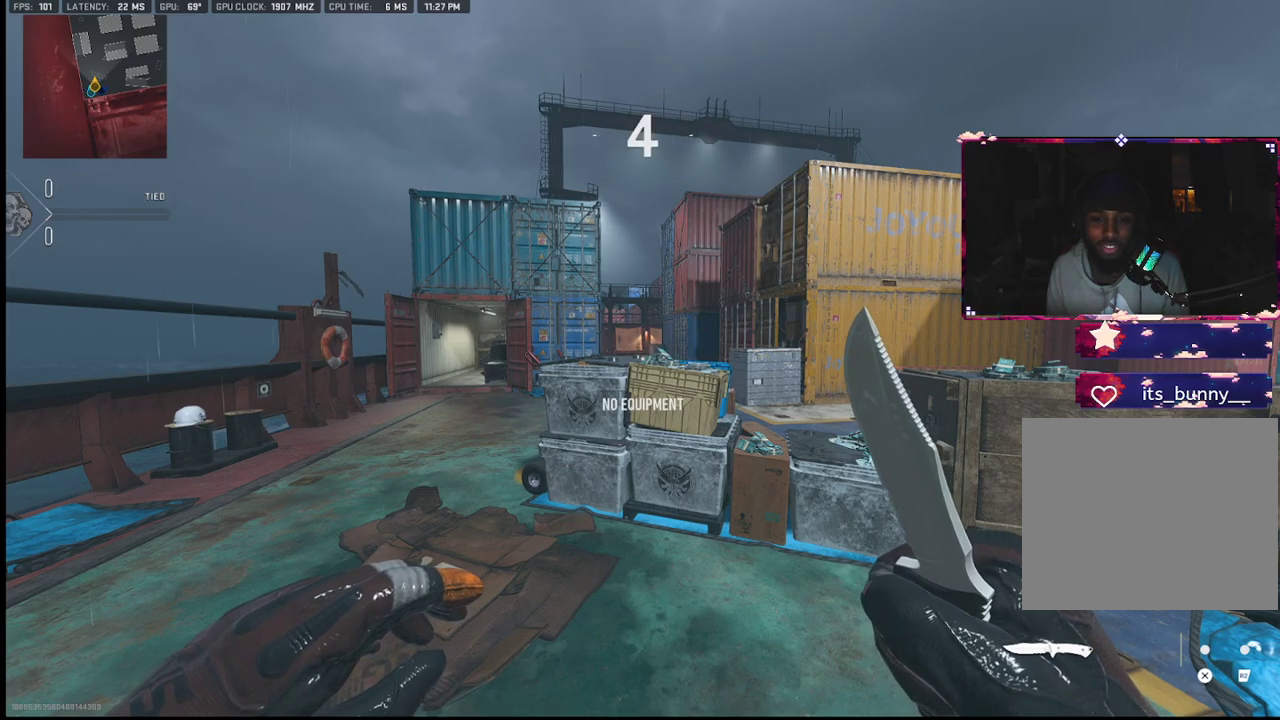
{"buttons": [], "left_stick": "up", "right_stick": "center", "events": []}
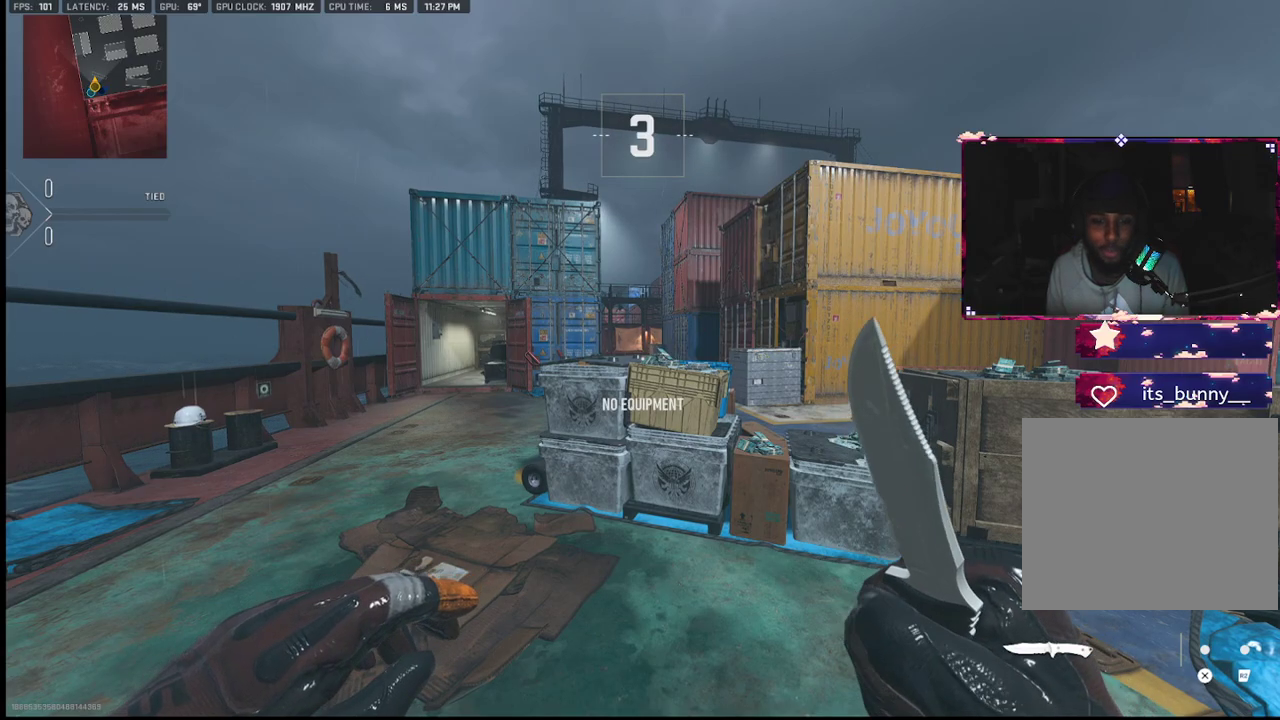
{"buttons": [], "left_stick": "up", "right_stick": "center", "events": []}
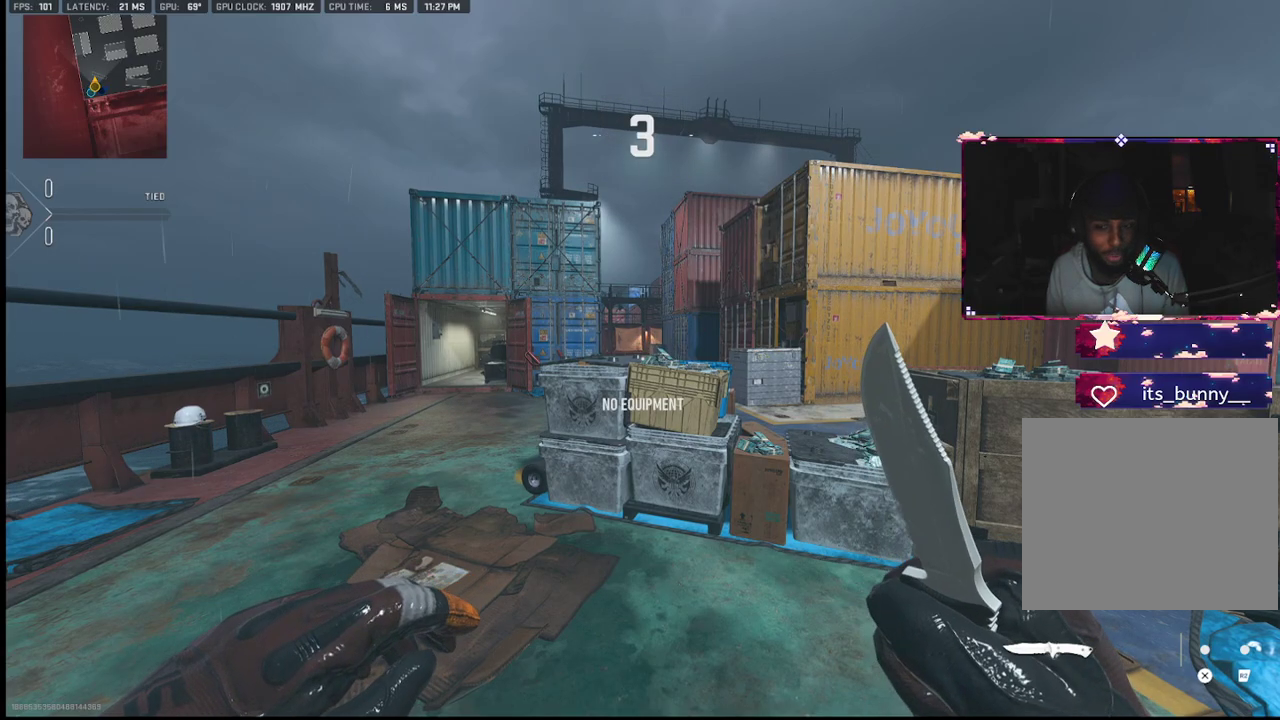
{"buttons": [], "left_stick": "up", "right_stick": "center", "events": []}
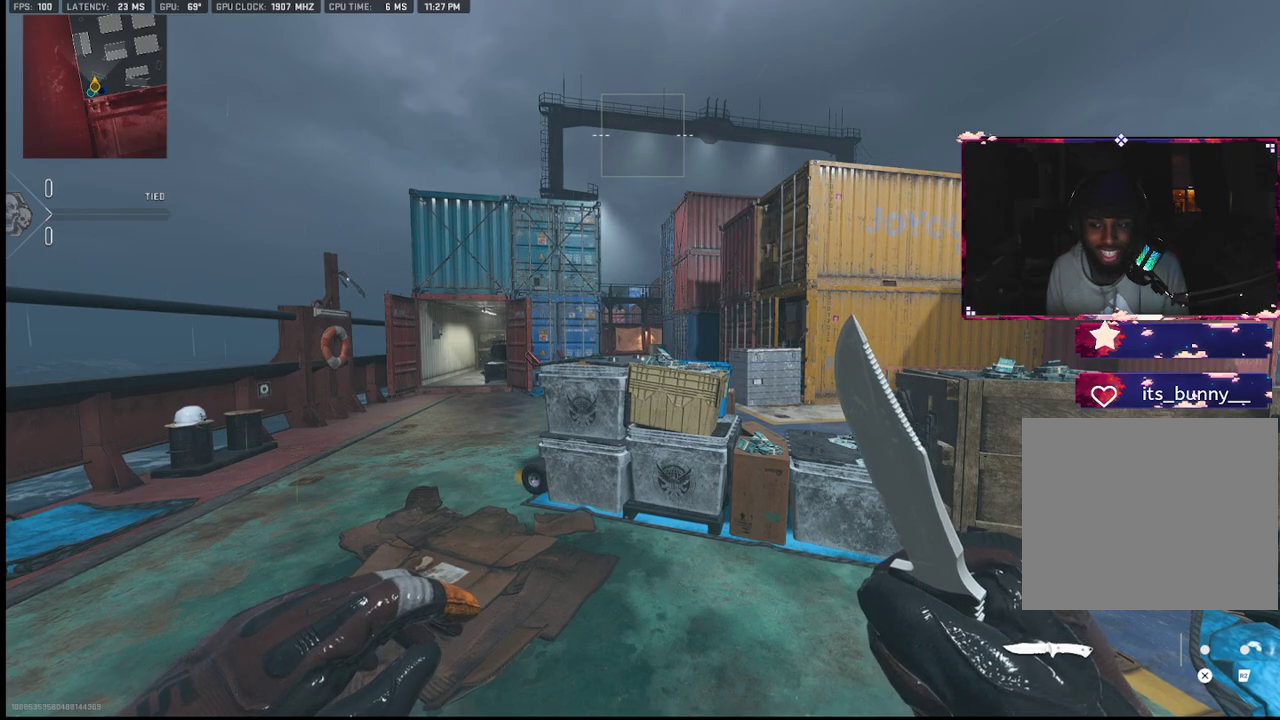
{"buttons": [], "left_stick": "center", "right_stick": "center", "events": [[117, "left_stick", "up-left"], [217, "left_stick", "center"]]}
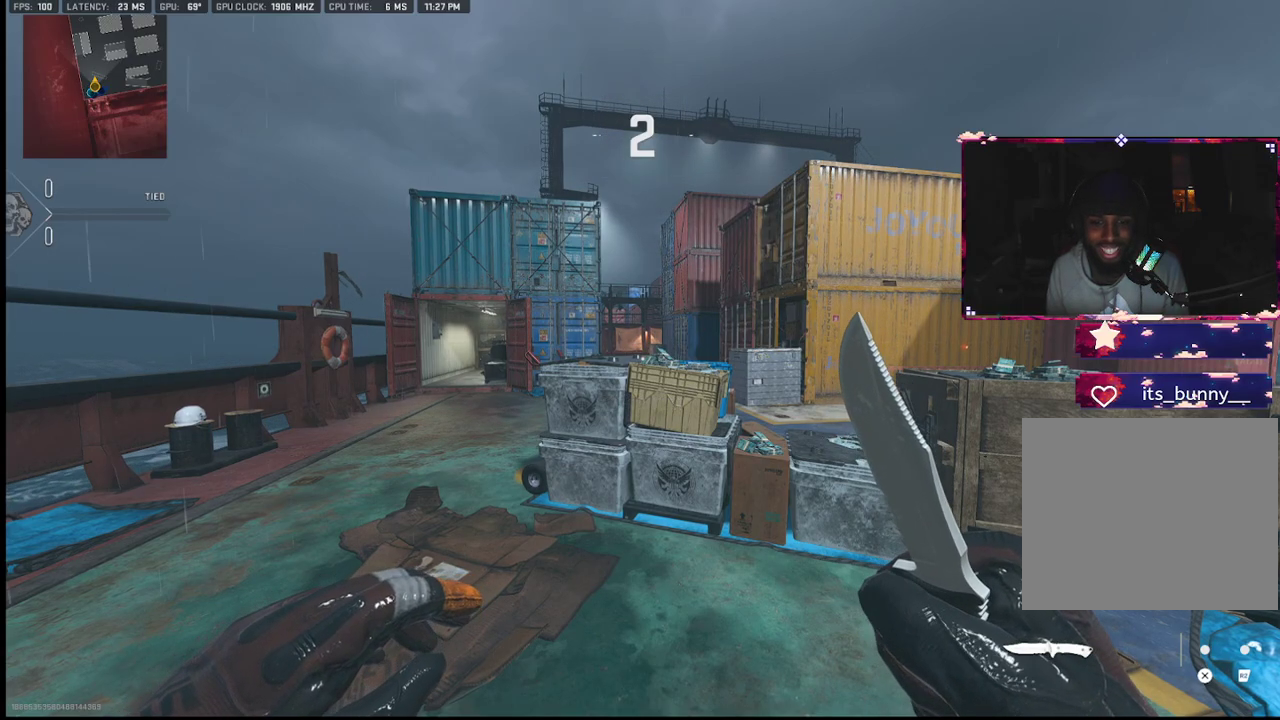
{"buttons": [], "left_stick": "center", "right_stick": "center", "events": [[317, "SQUARE", "down"], [433, "SQUARE", "up"]]}
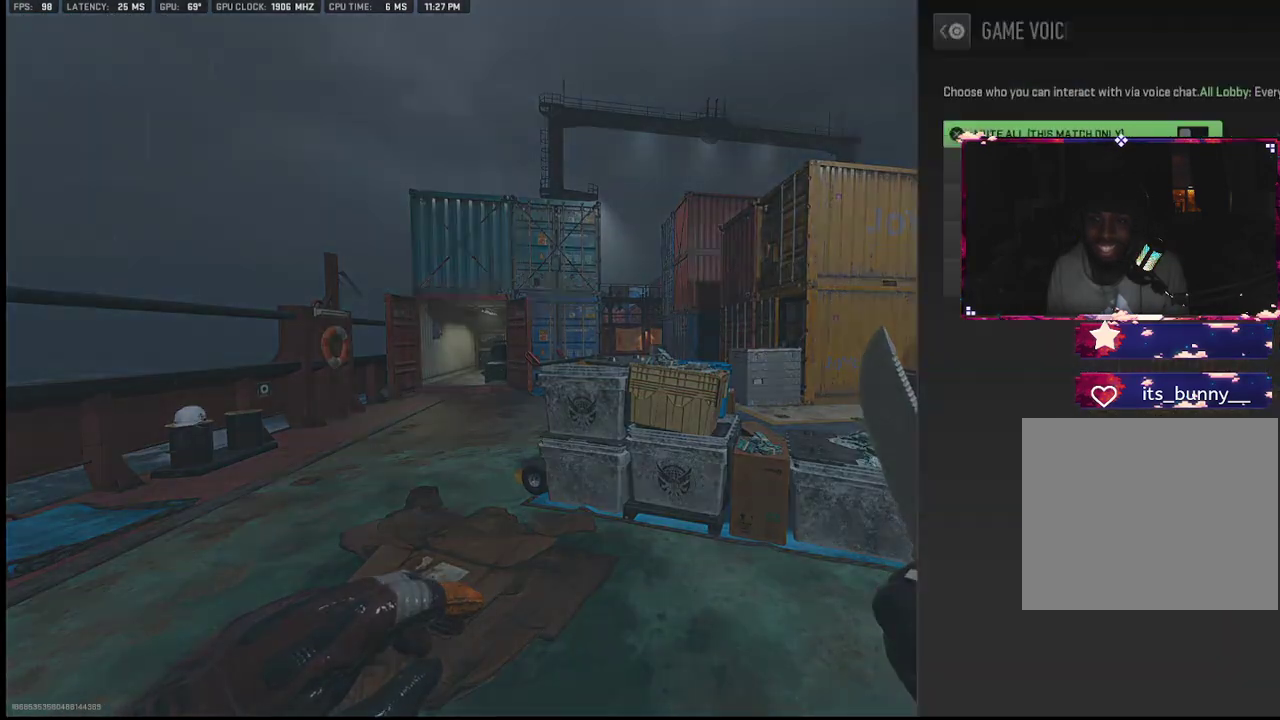
{"buttons": [], "left_stick": "center", "right_stick": "center", "events": [[183, "CROSS", "down"], [317, "CROSS", "up"]]}
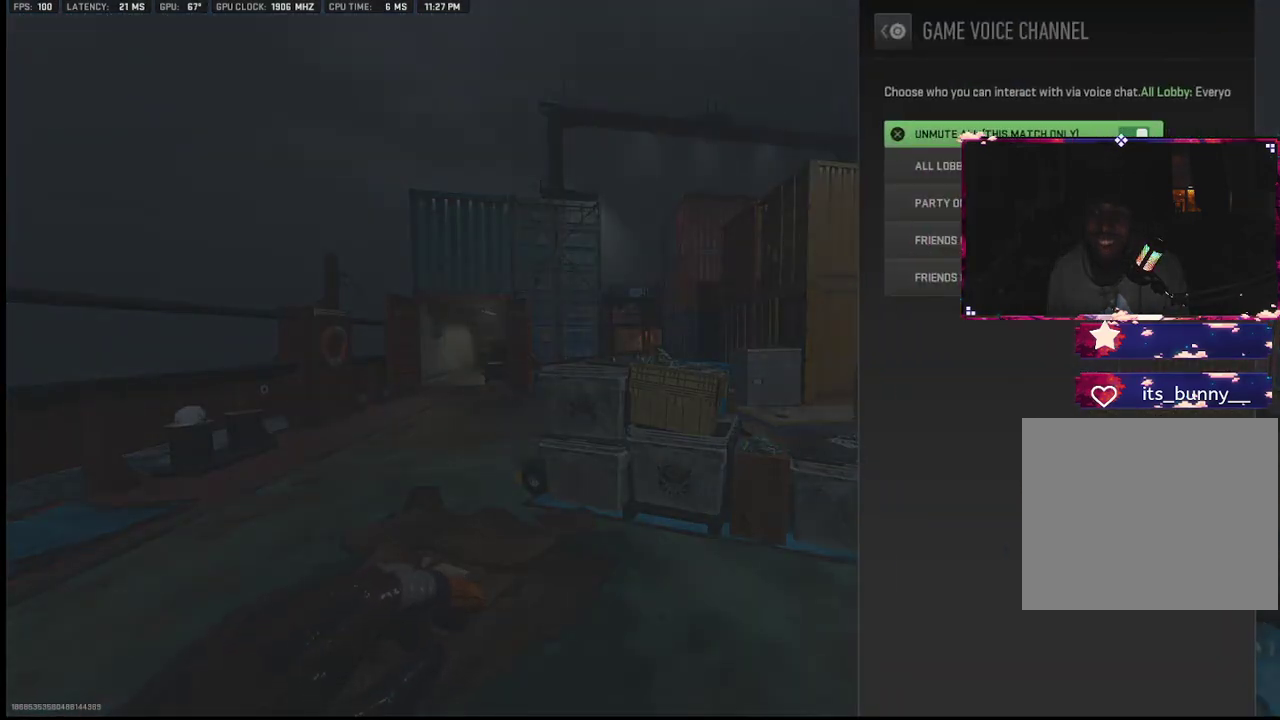
{"buttons": [], "left_stick": "up", "right_stick": "center", "events": [[33, "CIRCLE", "down"], [117, "CIRCLE", "up"], [417, "left_stick", "up"]]}
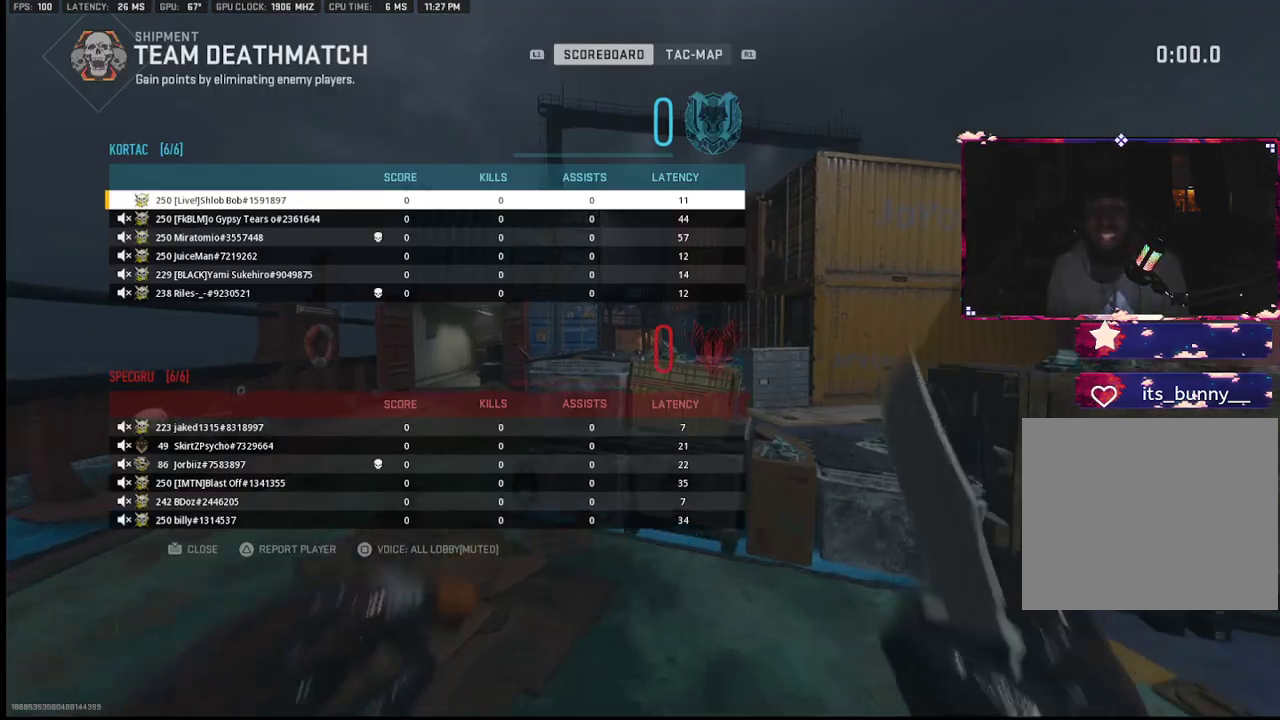
{"buttons": ["R2"], "left_stick": "down", "right_stick": "center", "events": [[100, "left_stick", "center"], [133, "CIRCLE", "down"], [183, "left_stick", "up"], [200, "CIRCLE", "up"], [350, "left_stick", "center"], [400, "left_stick", "down"], [450, "R2", "down"]]}
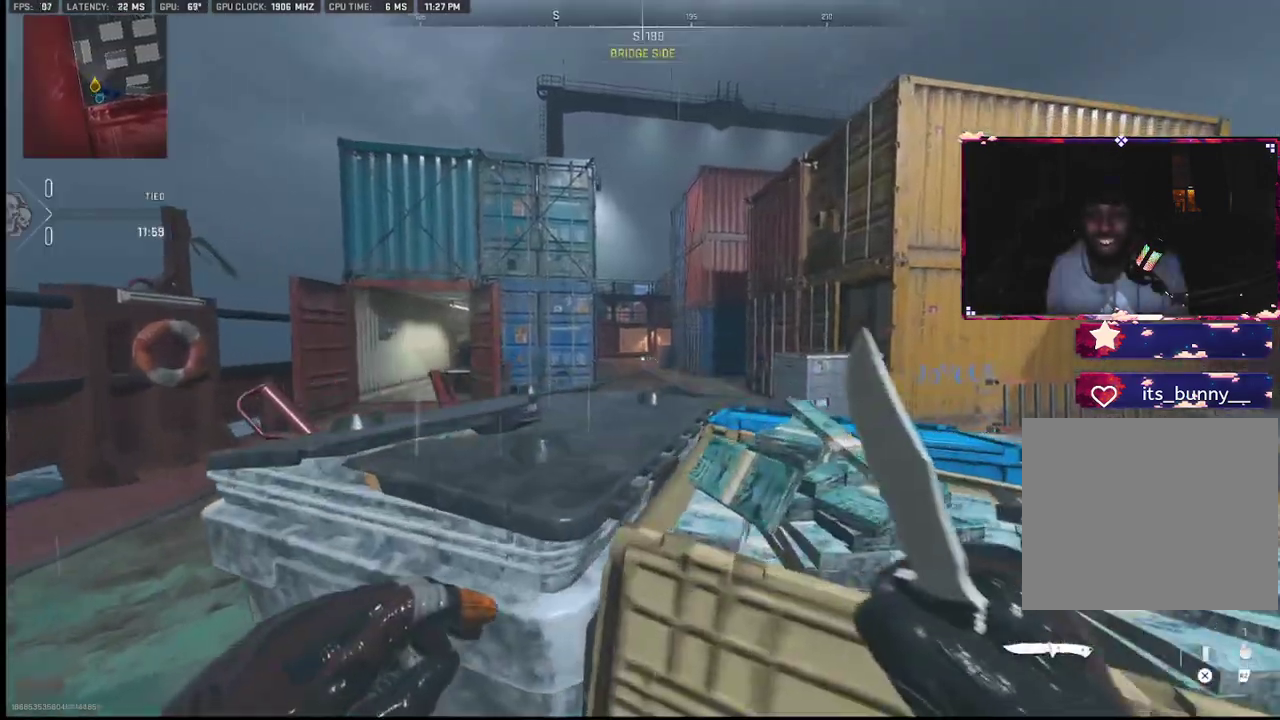
{"buttons": [], "left_stick": "up-left", "right_stick": "center", "events": [[67, "R2", "up"], [117, "left_stick", "center"], [383, "left_stick", "up-left"]]}
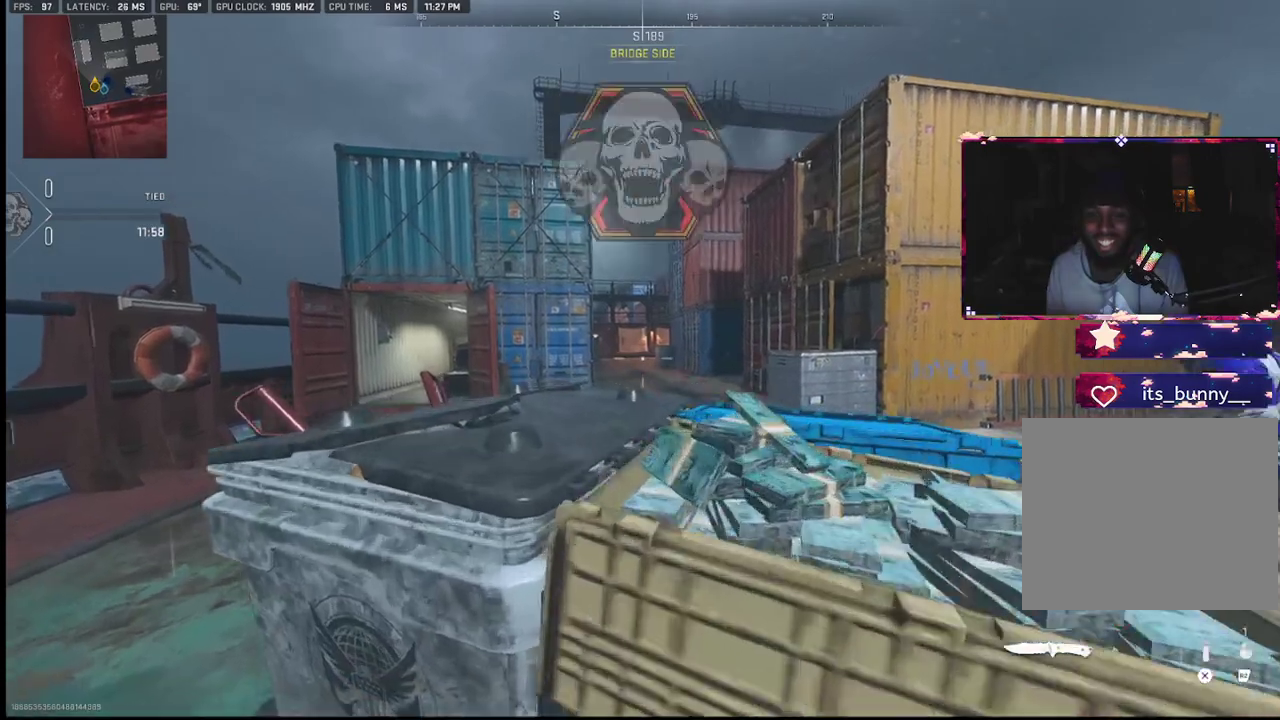
{"buttons": ["CROSS"], "left_stick": "down-left", "right_stick": "center", "events": [[67, "left_stick", "right"], [217, "left_stick", "down"], [283, "left_stick", "center"], [333, "left_stick", "right"], [467, "CROSS", "down"], [500, "left_stick", "down-left"]]}
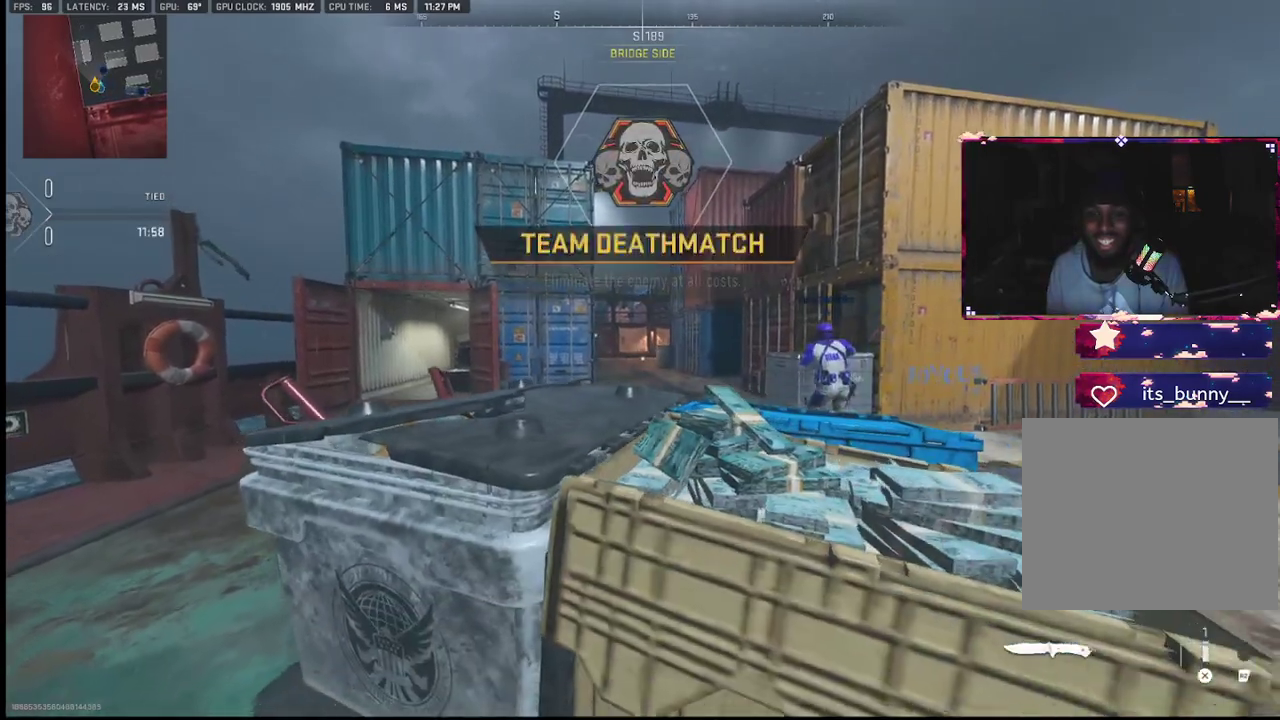
{"buttons": [], "left_stick": "up-left", "right_stick": "center", "events": [[83, "CROSS", "up"], [100, "left_stick", "center"], [200, "CROSS", "down"], [283, "CROSS", "up"], [383, "left_stick", "up-left"]]}
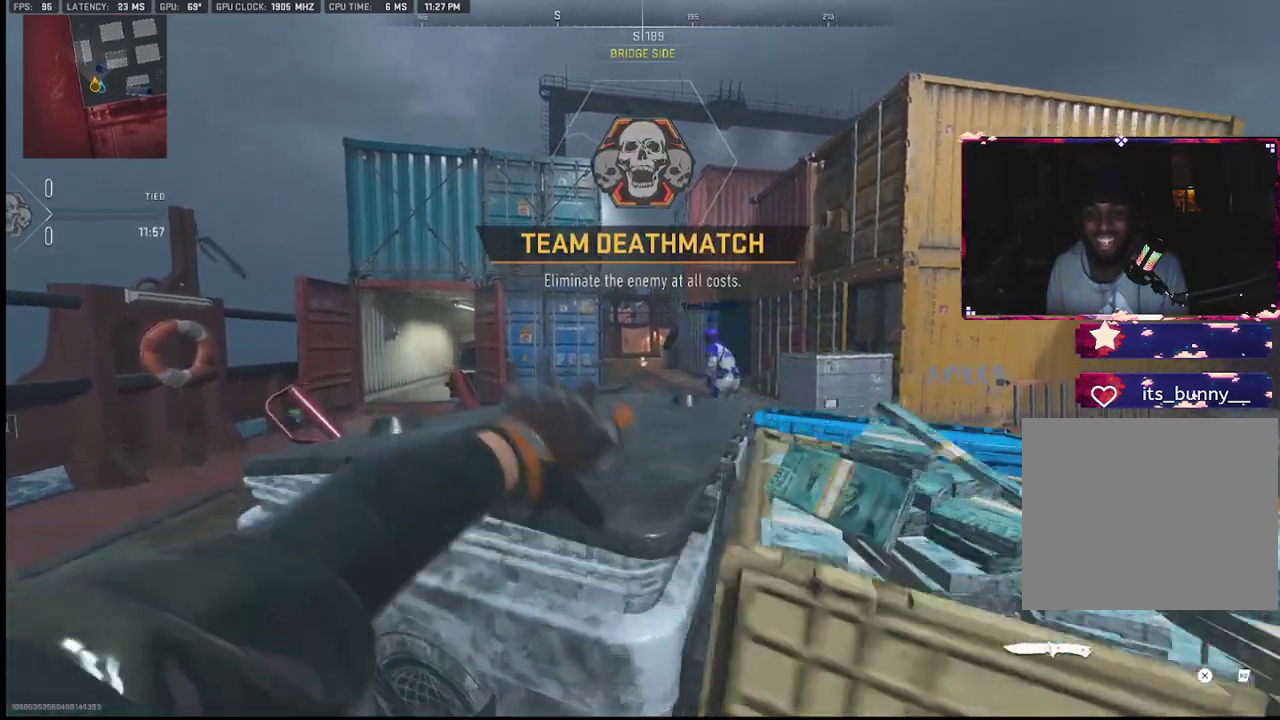
{"buttons": [], "left_stick": "down-right", "right_stick": "center", "events": [[67, "left_stick", "up-right"], [267, "left_stick", "down-right"], [383, "TRIANGLE", "down"], [467, "TRIANGLE", "up"]]}
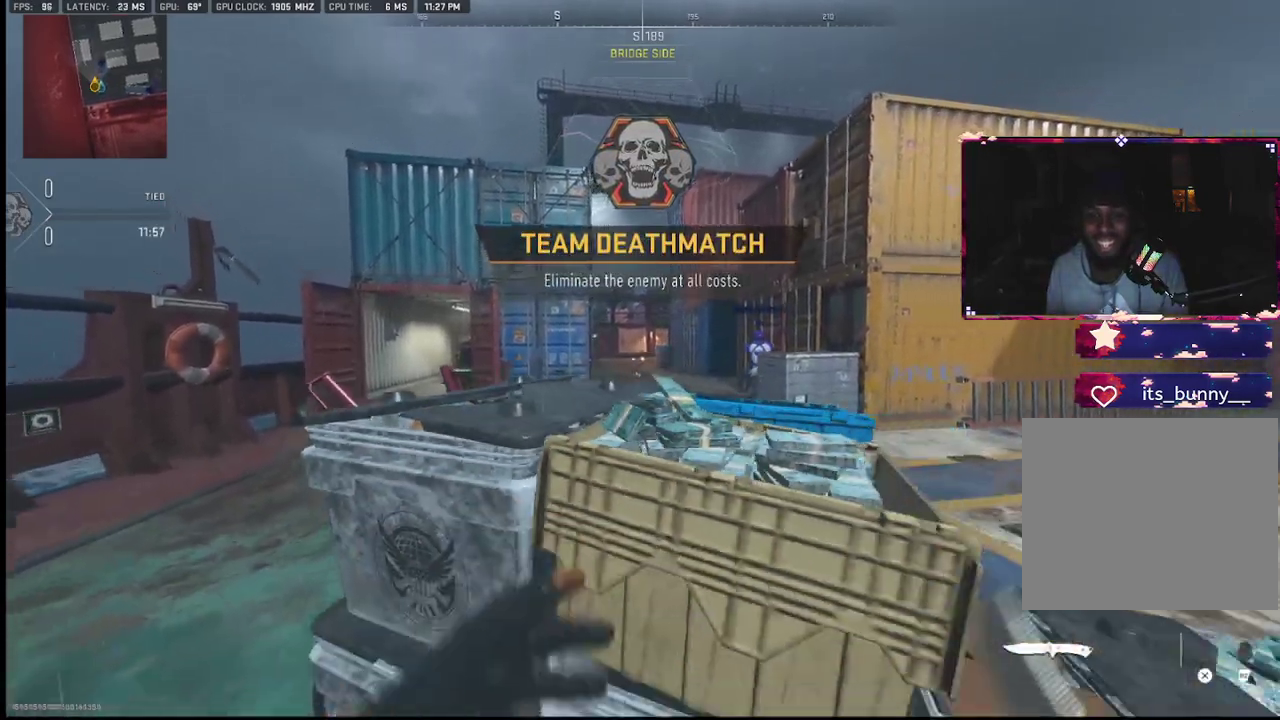
{"buttons": [], "left_stick": "up-left", "right_stick": "center", "events": [[17, "left_stick", "down"], [250, "left_stick", "down-right"], [317, "R3", "down"], [417, "R3", "up"], [417, "left_stick", "center"], [467, "left_stick", "up-left"]]}
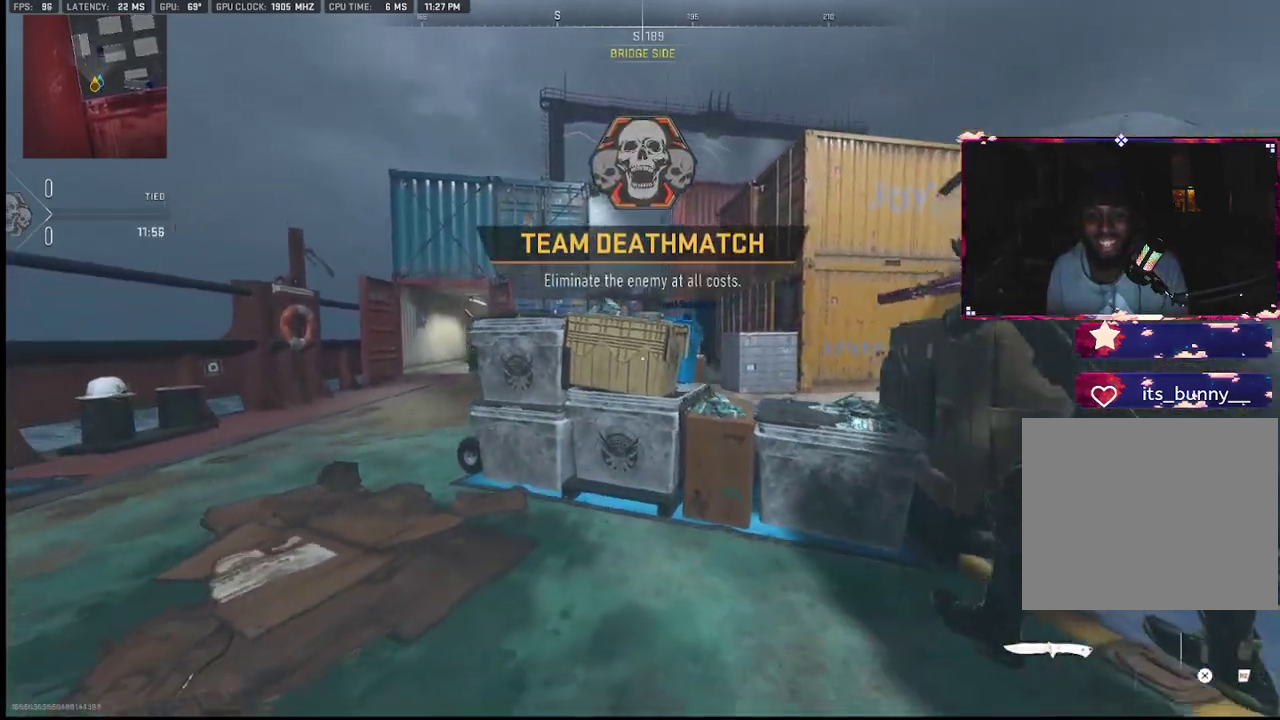
{"buttons": [], "left_stick": "down-left", "right_stick": "center", "events": [[50, "L2", "down"], [150, "left_stick", "up"], [233, "L2", "up"], [333, "left_stick", "right"], [383, "R3", "down"], [483, "R3", "up"], [483, "left_stick", "down-left"]]}
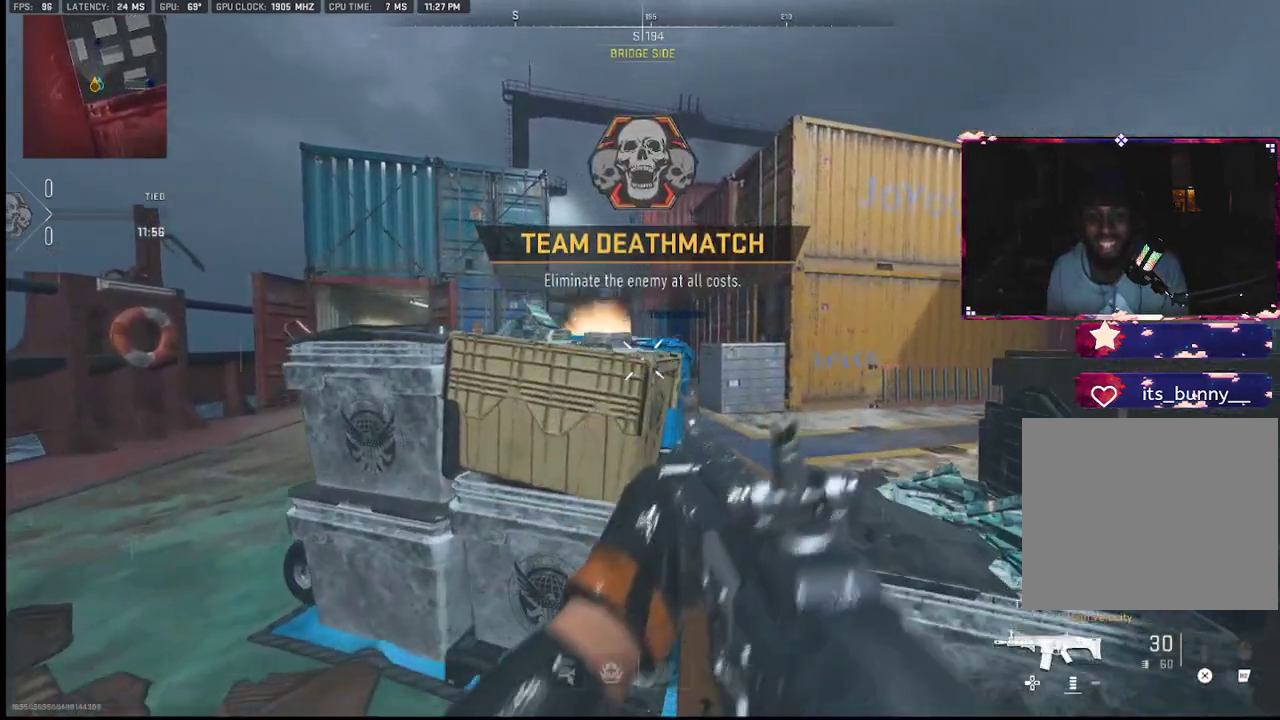
{"buttons": ["L1"], "left_stick": "down-left", "right_stick": "center", "events": [[50, "L2", "down"], [133, "left_stick", "up-left"], [167, "L1", "down"], [300, "L2", "up"], [350, "left_stick", "up-right"], [433, "left_stick", "down-right"], [500, "left_stick", "down-left"]]}
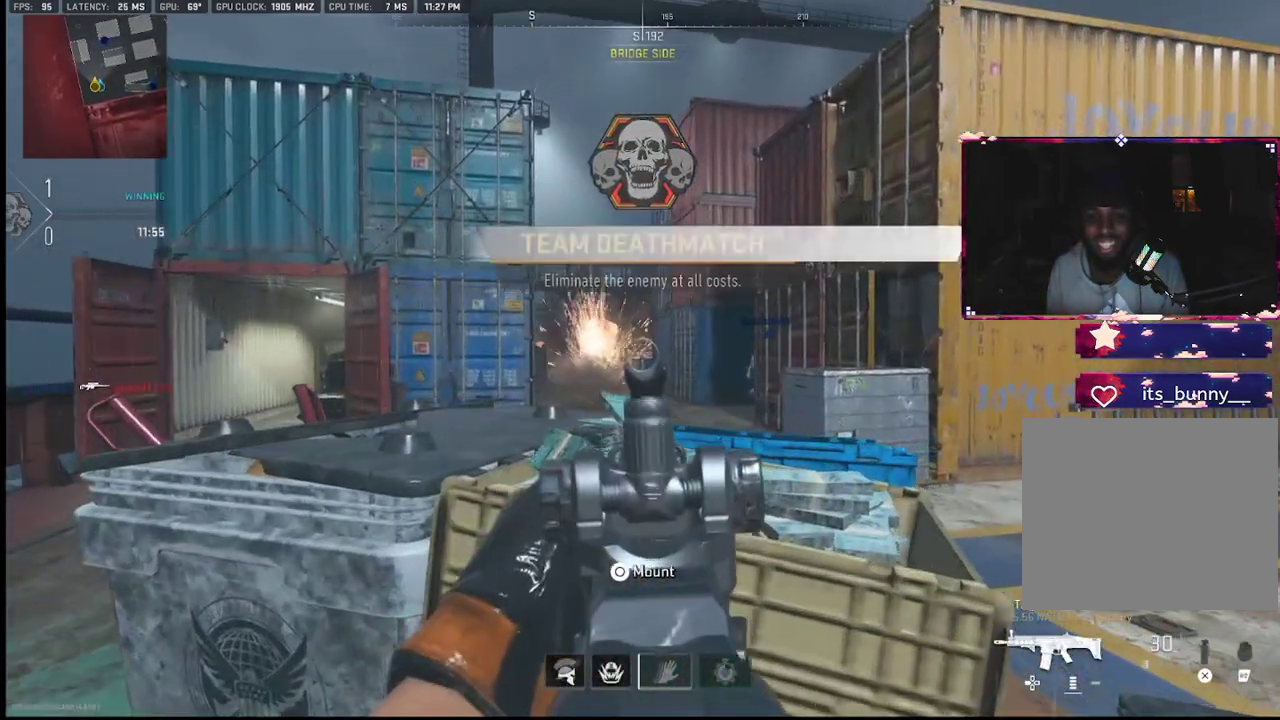
{"buttons": ["L1"], "left_stick": "down-left", "right_stick": "center", "events": [[100, "left_stick", "up-left"], [167, "left_stick", "up-right"], [333, "left_stick", "up-left"], [433, "left_stick", "down-left"]]}
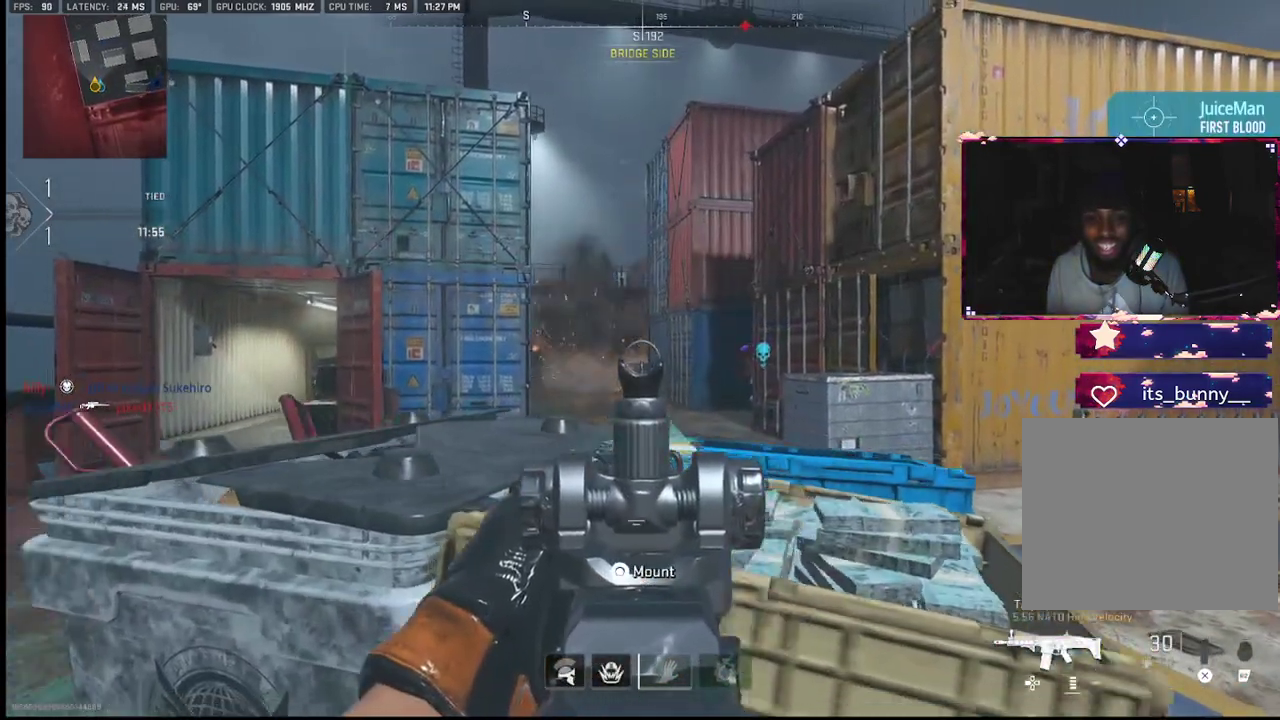
{"buttons": ["L1"], "left_stick": "left", "right_stick": "center", "events": [[150, "left_stick", "right"], [333, "left_stick", "left"]]}
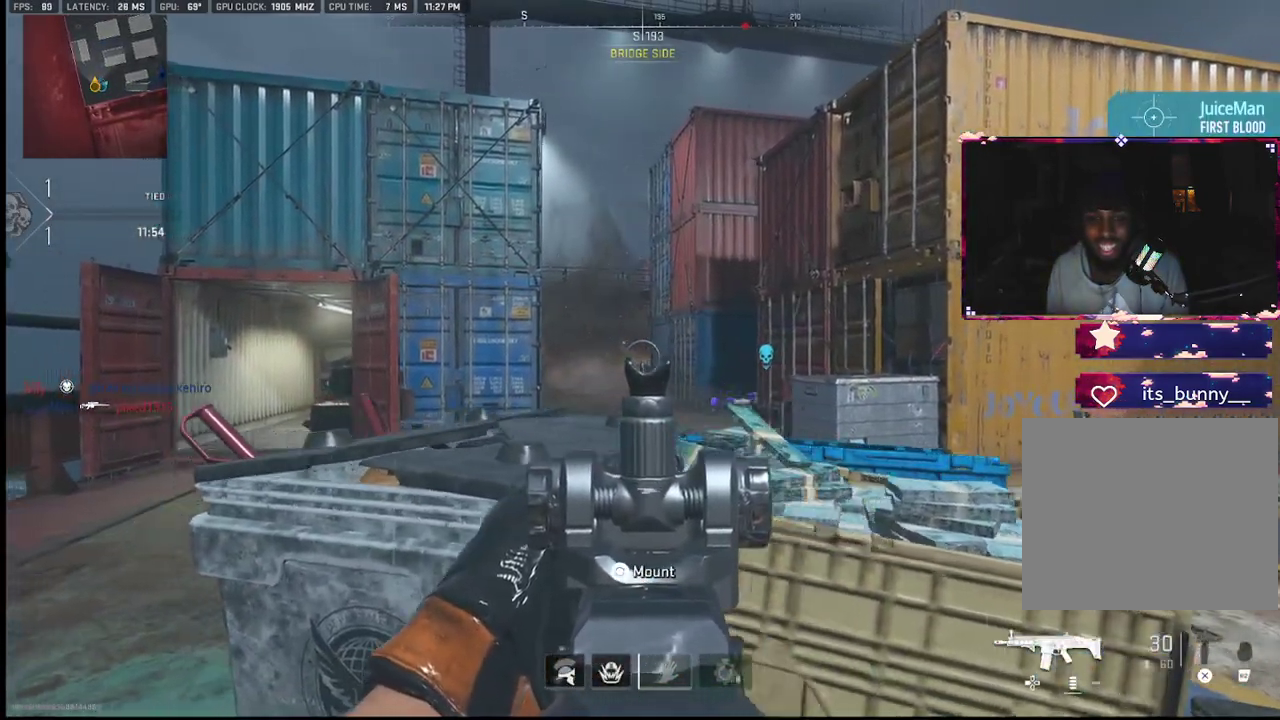
{"buttons": ["L1"], "left_stick": "left", "right_stick": "center", "events": [[50, "left_stick", "up-right"], [317, "left_stick", "left"]]}
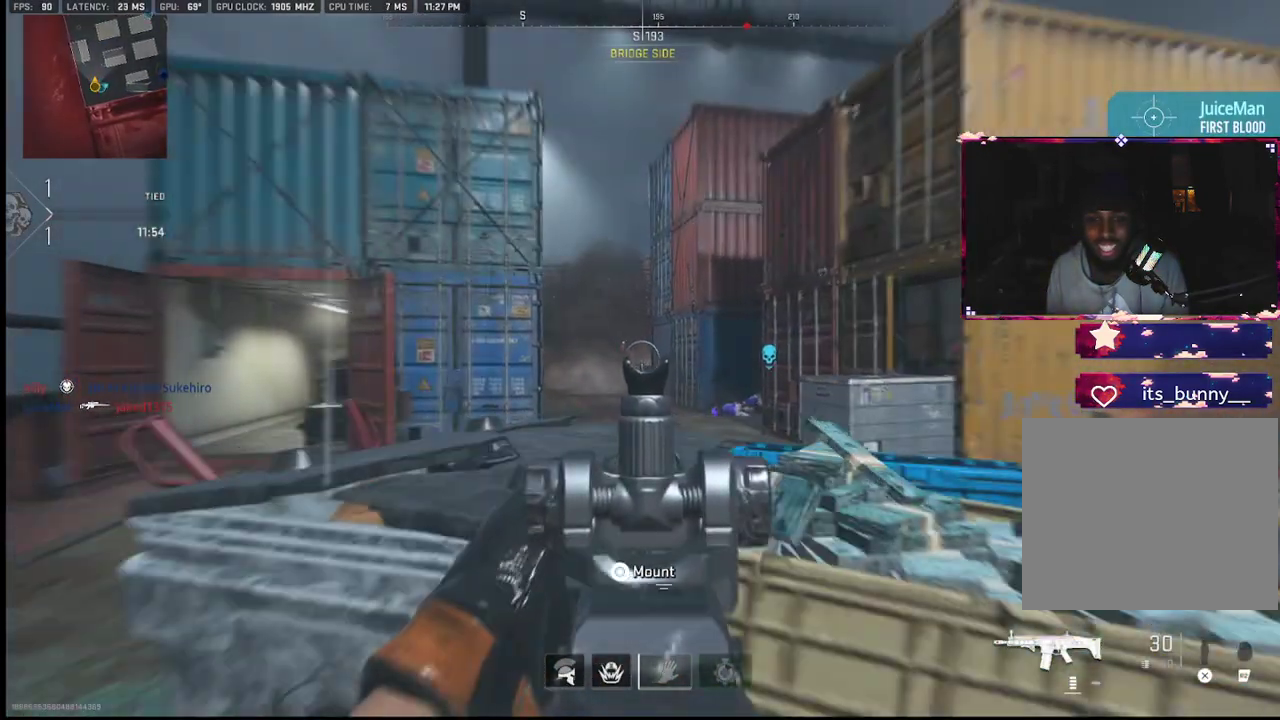
{"buttons": ["L1", "L2"], "left_stick": "right", "right_stick": "center", "events": [[83, "R3", "down"], [117, "L1", "up"], [183, "R3", "up"], [183, "right_stick", "down-right"], [233, "right_stick", "right"], [400, "L1", "down"], [417, "L2", "down"], [467, "left_stick", "right"], [483, "right_stick", "center"]]}
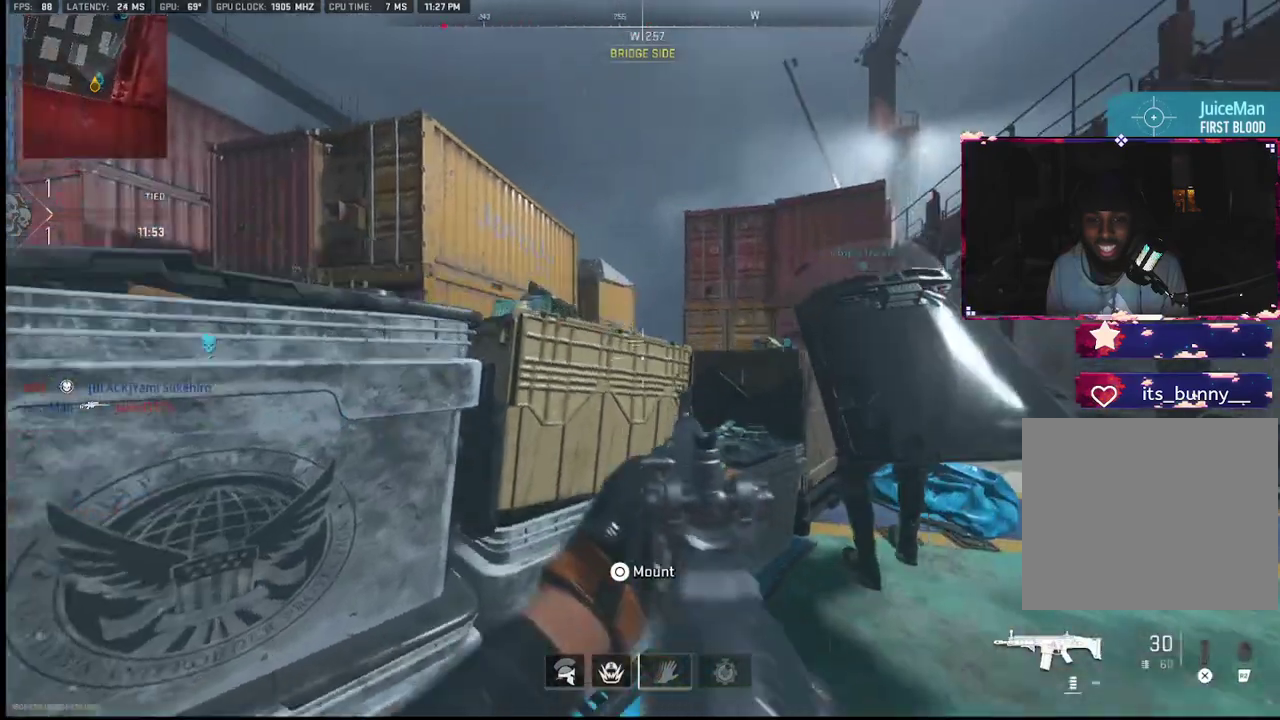
{"buttons": ["L1", "L2"], "left_stick": "right", "right_stick": "center", "events": [[100, "R3", "down"], [133, "L2", "up"], [167, "left_stick", "down-right"], [217, "R3", "up"], [233, "L1", "up"], [267, "left_stick", "center"], [317, "L1", "down"], [333, "right_stick", "down"], [350, "left_stick", "right"], [383, "L2", "down"], [417, "right_stick", "left"], [500, "right_stick", "center"]]}
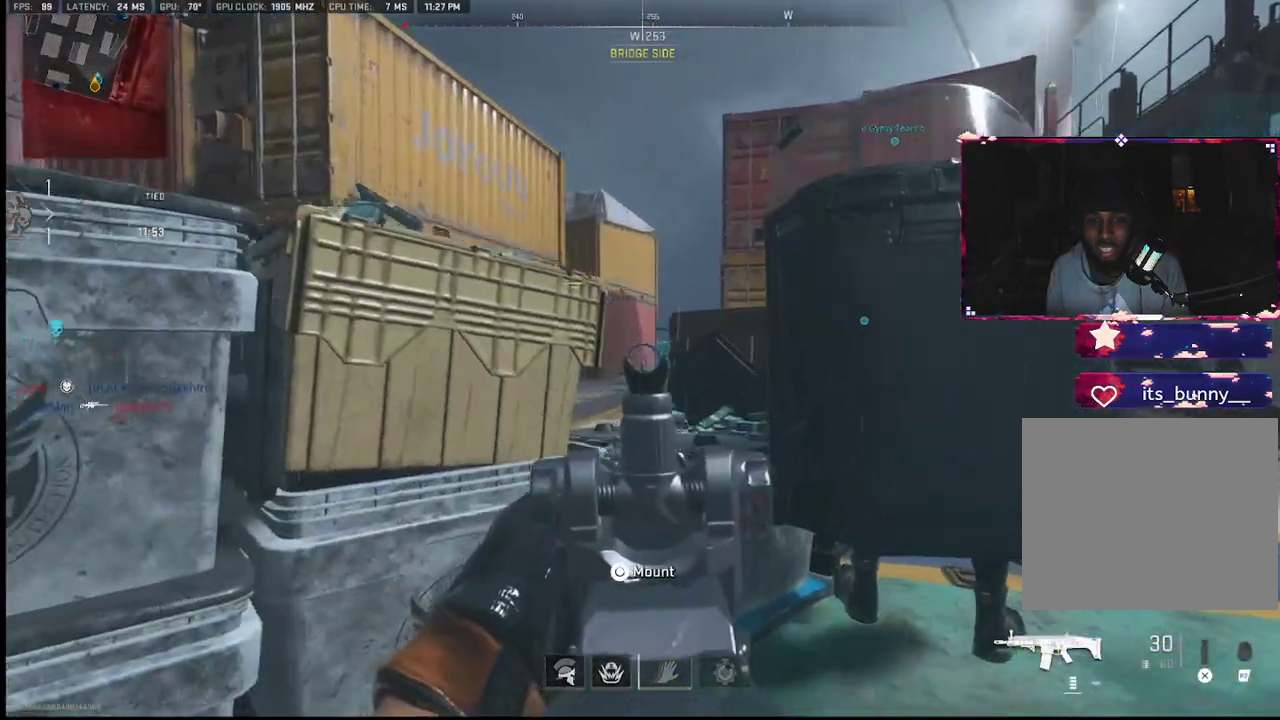
{"buttons": ["L1", "L2"], "left_stick": "up-right", "right_stick": "left", "events": [[83, "L2", "up"], [100, "right_stick", "left"], [150, "L1", "up"], [200, "R3", "down"], [283, "right_stick", "center"], [317, "R3", "up"], [350, "L1", "down"], [367, "L2", "down"], [417, "left_stick", "up-right"], [467, "right_stick", "left"]]}
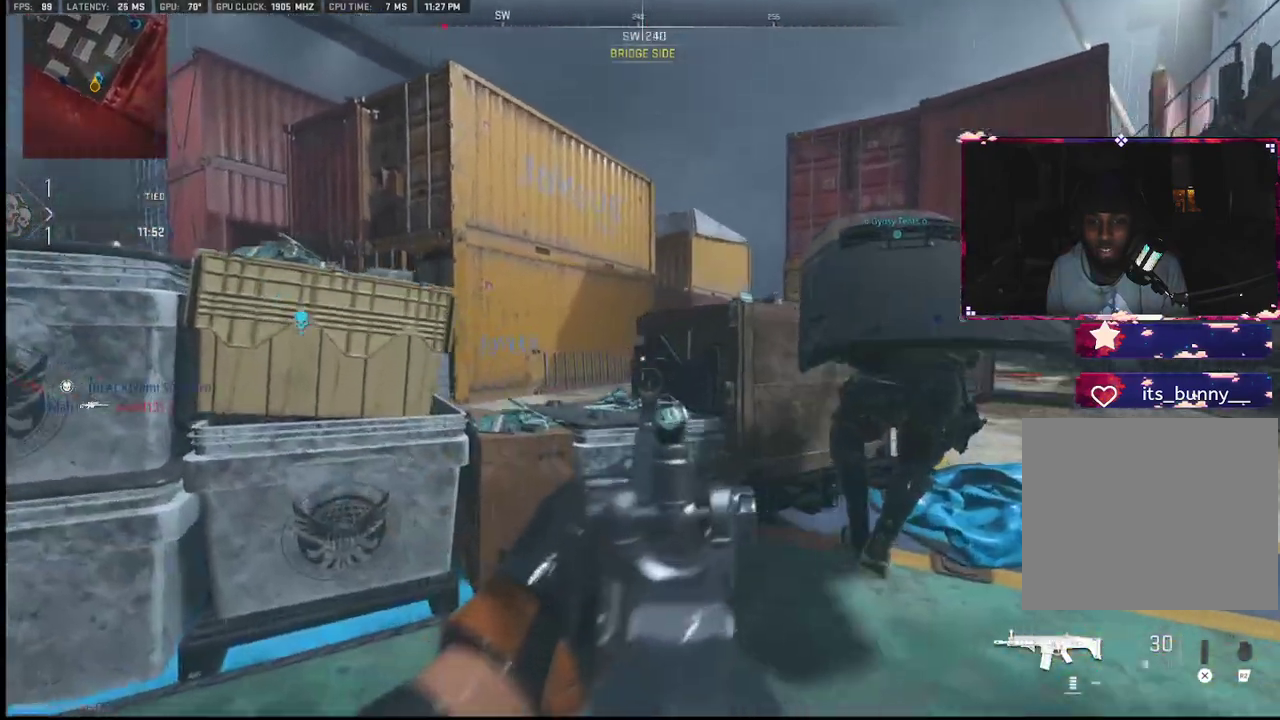
{"buttons": ["L1"], "left_stick": "left", "right_stick": "up-left", "events": [[33, "L1", "up"], [33, "left_stick", "center"], [50, "L2", "up"], [100, "left_stick", "up"], [167, "L1", "down"], [167, "left_stick", "up-right"], [250, "right_stick", "center"], [333, "left_stick", "down-right"], [350, "right_stick", "left"], [383, "left_stick", "left"], [467, "right_stick", "up-left"]]}
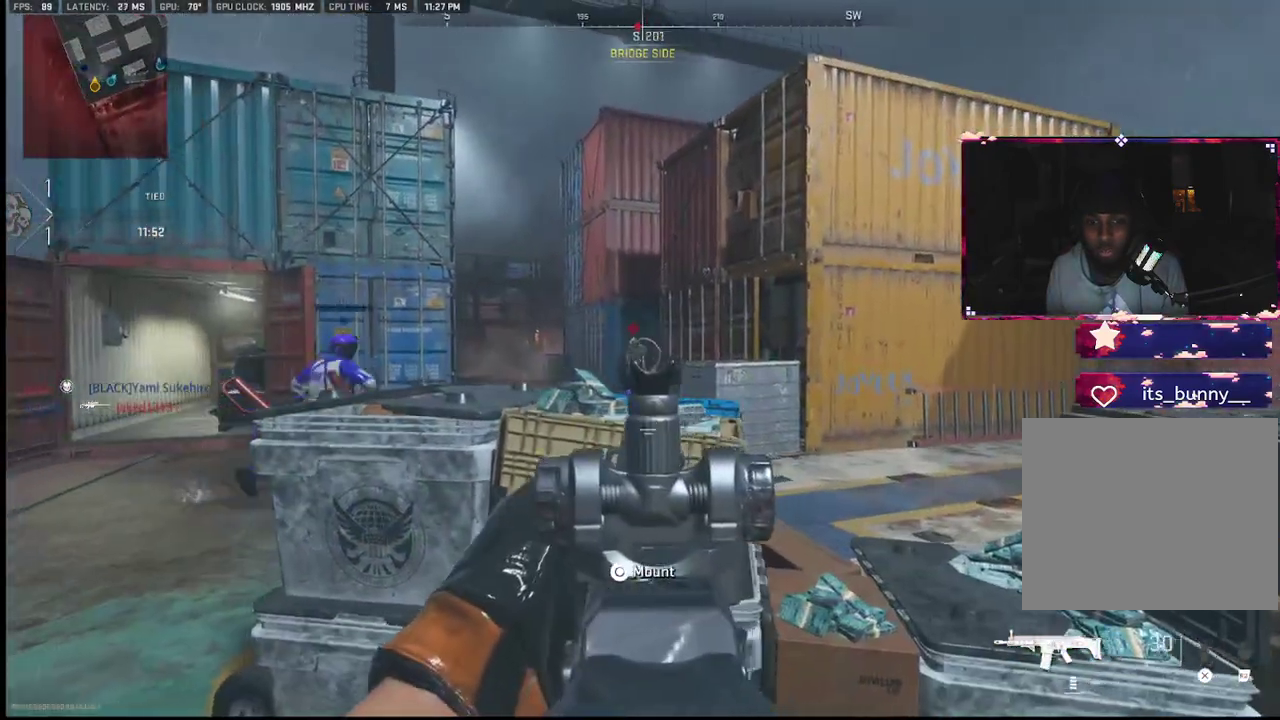
{"buttons": ["L1"], "left_stick": "right", "right_stick": "up-left", "events": [[33, "R1", "down"], [133, "right_stick", "down"], [250, "left_stick", "right"], [367, "L1", "up"], [400, "R1", "up"], [433, "L1", "down"], [467, "right_stick", "up-left"]]}
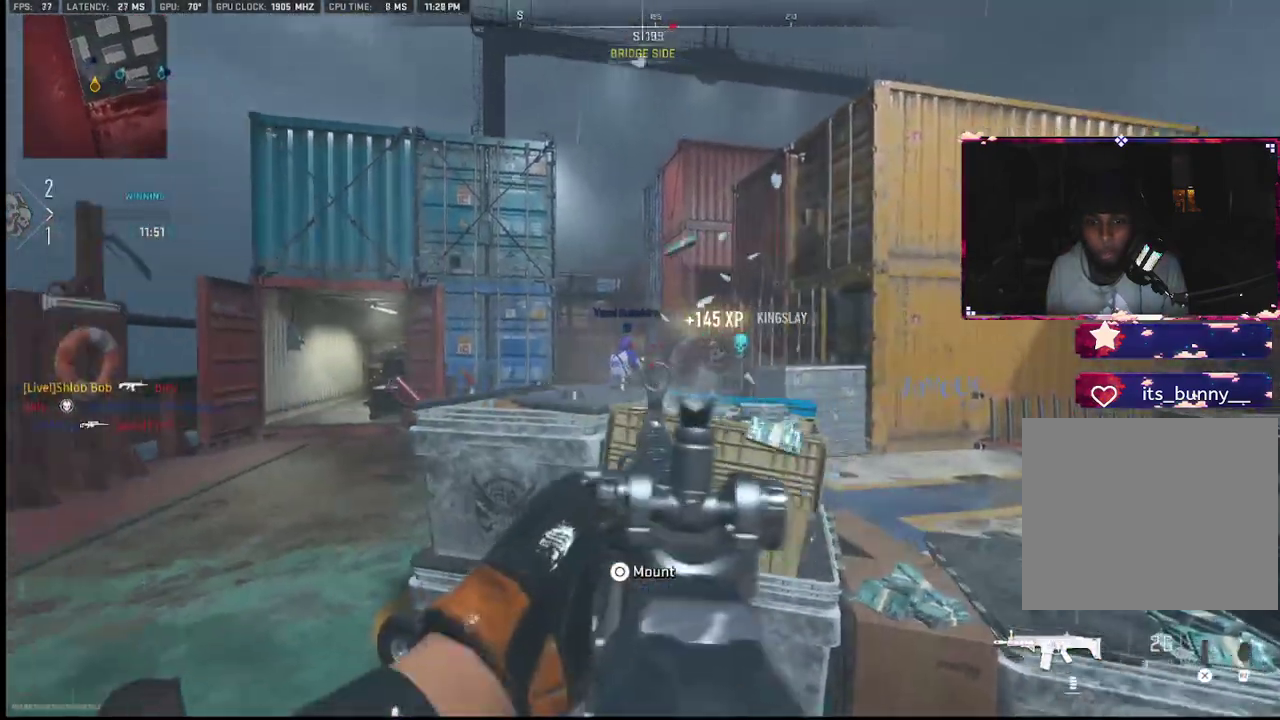
{"buttons": ["L1"], "left_stick": "left", "right_stick": "right", "events": [[67, "right_stick", "center"], [167, "left_stick", "left"], [217, "right_stick", "right"], [300, "right_stick", "center"], [383, "right_stick", "right"]]}
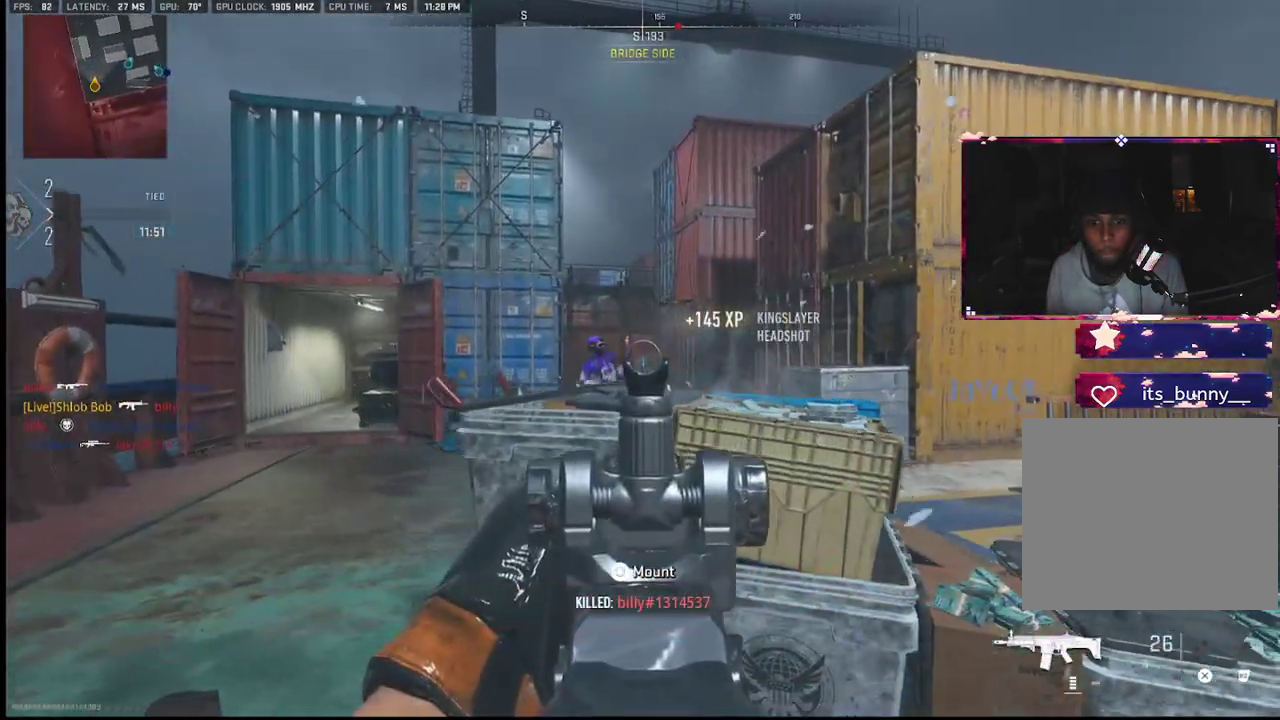
{"buttons": ["L1"], "left_stick": "left", "right_stick": "right", "events": [[33, "right_stick", "center"], [83, "left_stick", "right"], [300, "left_stick", "center"], [333, "L1", "up"], [383, "left_stick", "left"], [383, "right_stick", "right"], [433, "L1", "down"]]}
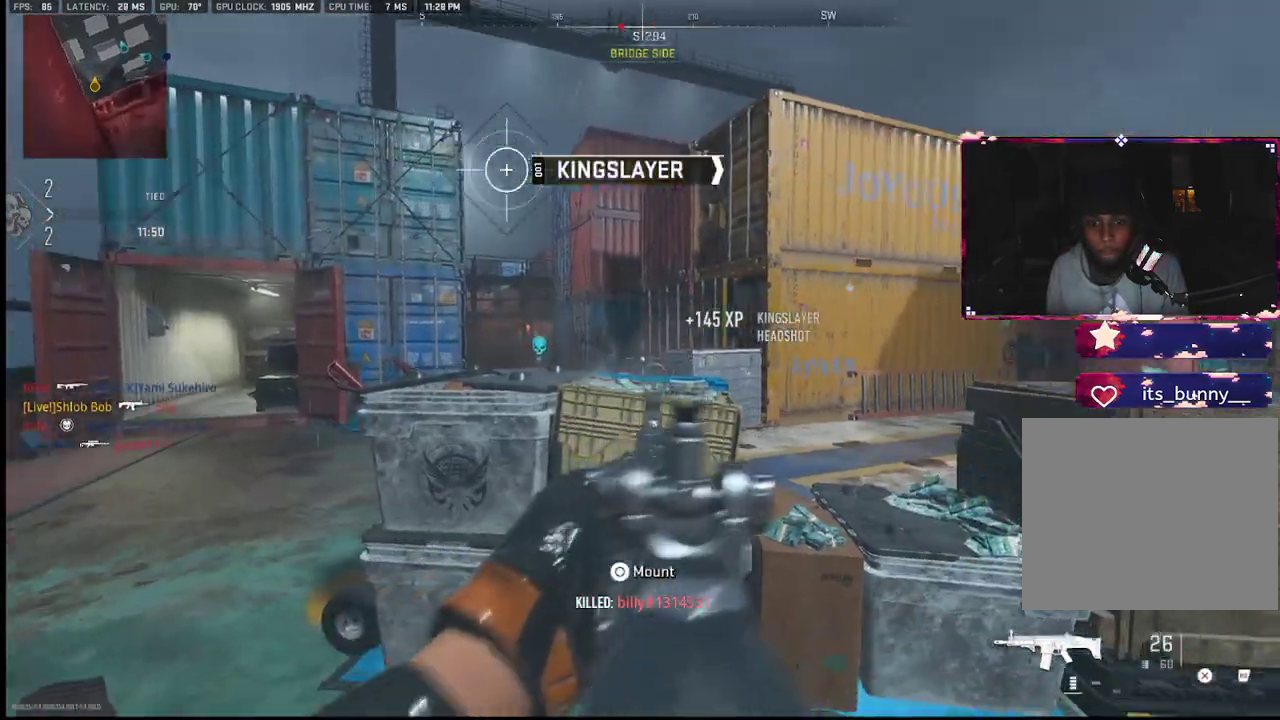
{"buttons": ["L1"], "left_stick": "down-right", "right_stick": "up-left", "events": [[50, "right_stick", "center"], [250, "right_stick", "up"], [433, "right_stick", "up-left"], [483, "left_stick", "down-right"]]}
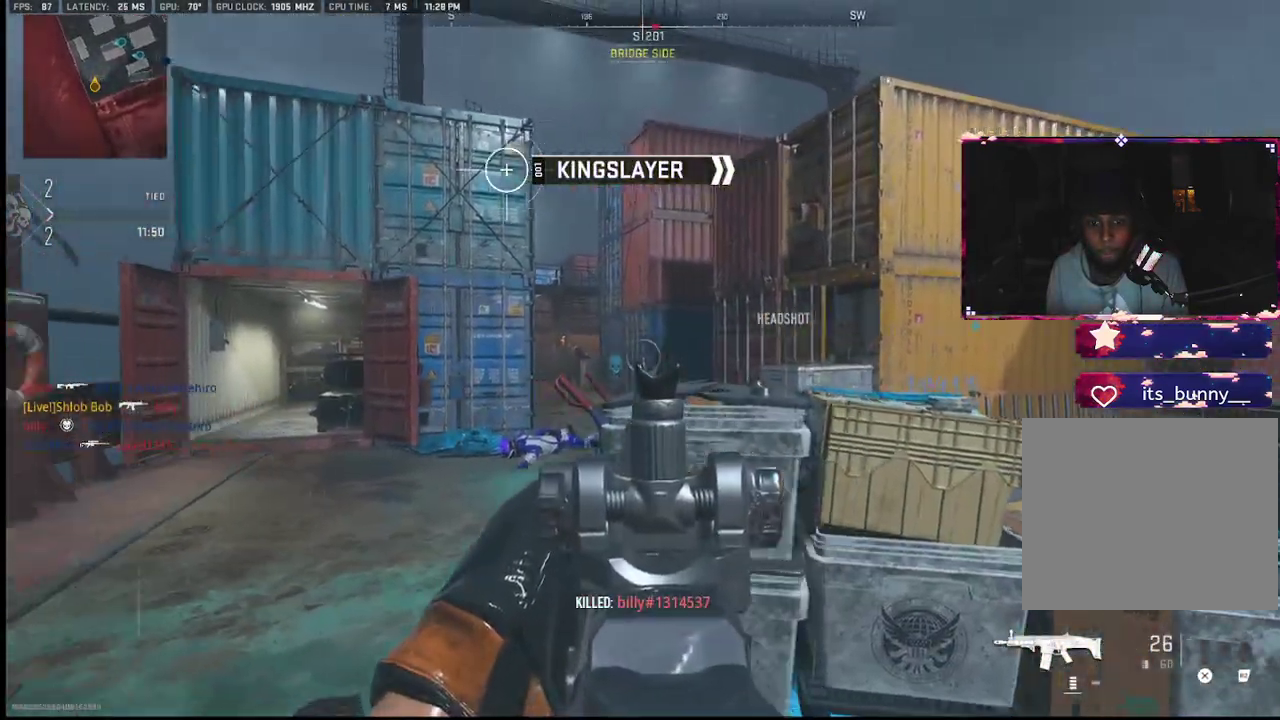
{"buttons": ["L1", "R1"], "left_stick": "right", "right_stick": "down-left", "events": [[67, "R1", "down"], [67, "left_stick", "right"], [67, "right_stick", "left"], [200, "right_stick", "center"], [300, "right_stick", "down-left"]]}
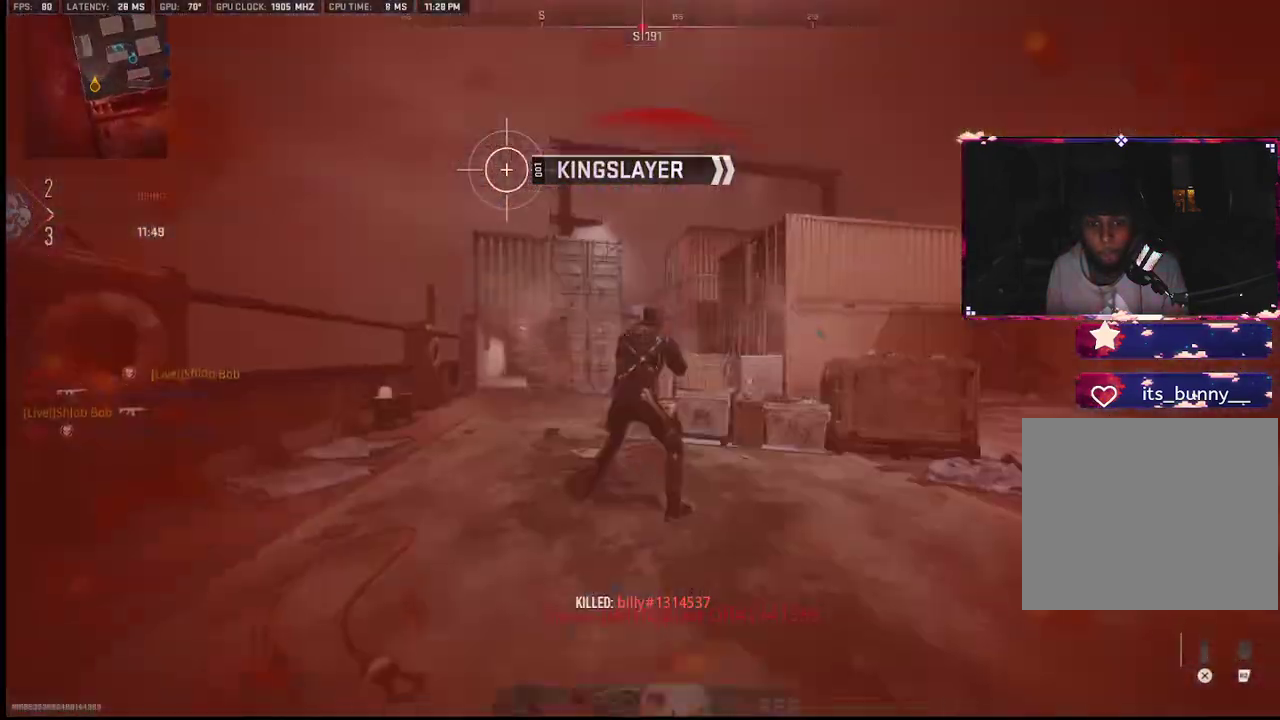
{"buttons": [], "left_stick": "center", "right_stick": "center", "events": [[17, "right_stick", "center"], [83, "right_stick", "right"], [217, "R3", "down"], [217, "right_stick", "center"], [283, "R1", "up"], [283, "right_stick", "up"], [317, "L1", "up"], [350, "R3", "up"], [367, "left_stick", "center"], [433, "right_stick", "center"]]}